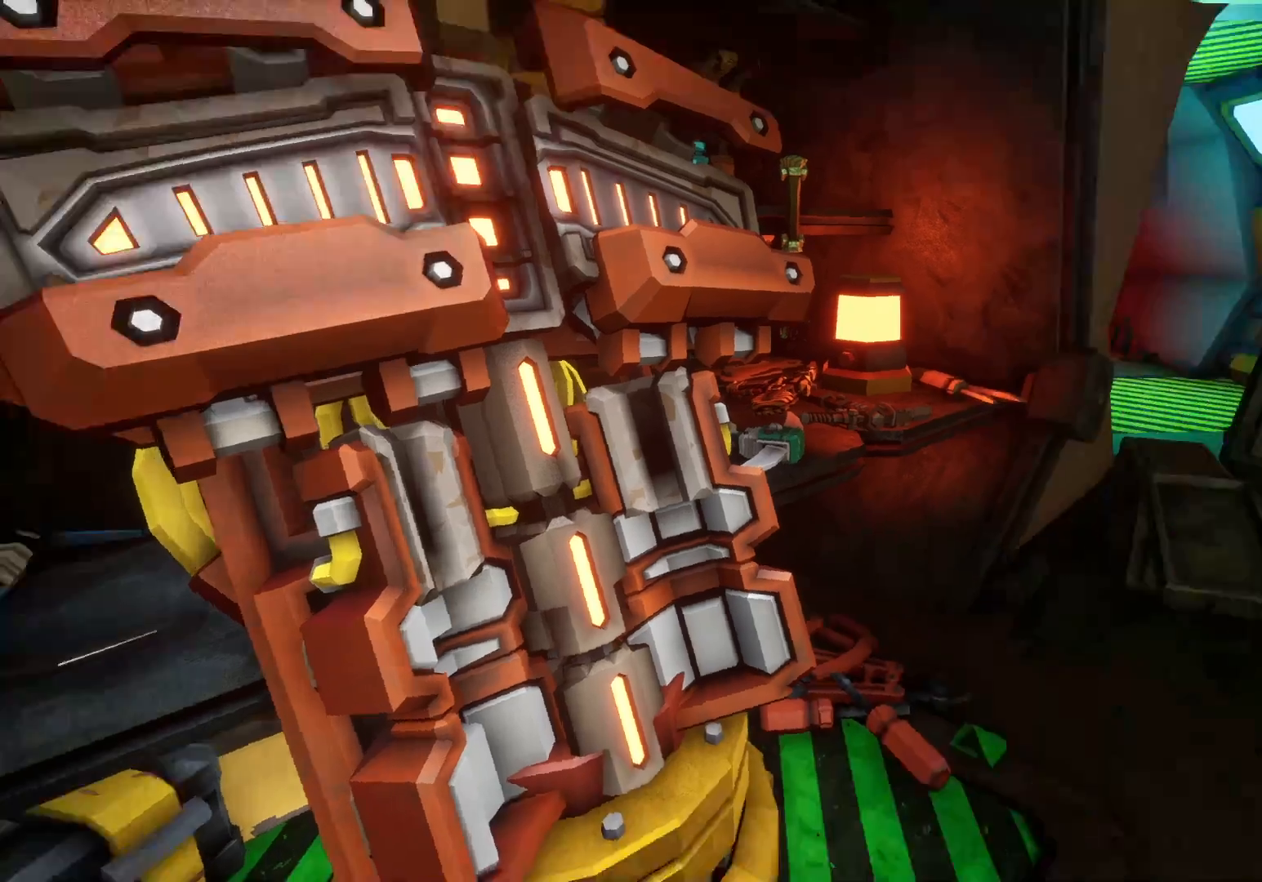
Gameplay with keyboard; each line is a JSON object with the keys held at the frame after it. "events" lists presses ("down") and releases ("up") of "1", "2", "3", "4", "5", "a", "alt", "b", "c", "ctrl", "d", "e", "f", "g", "q", "r", "s", "shift", "space", "t", "tab", "v", "w", "x" and "z" between this image and that frame as [ms after this image, input, new state], when the widget could be followed in between. No other keys are recorded. Mouse input is not recorded.
{"keys": ["d", "w"], "events": [[450, "d", "down"], [450, "w", "down"]]}
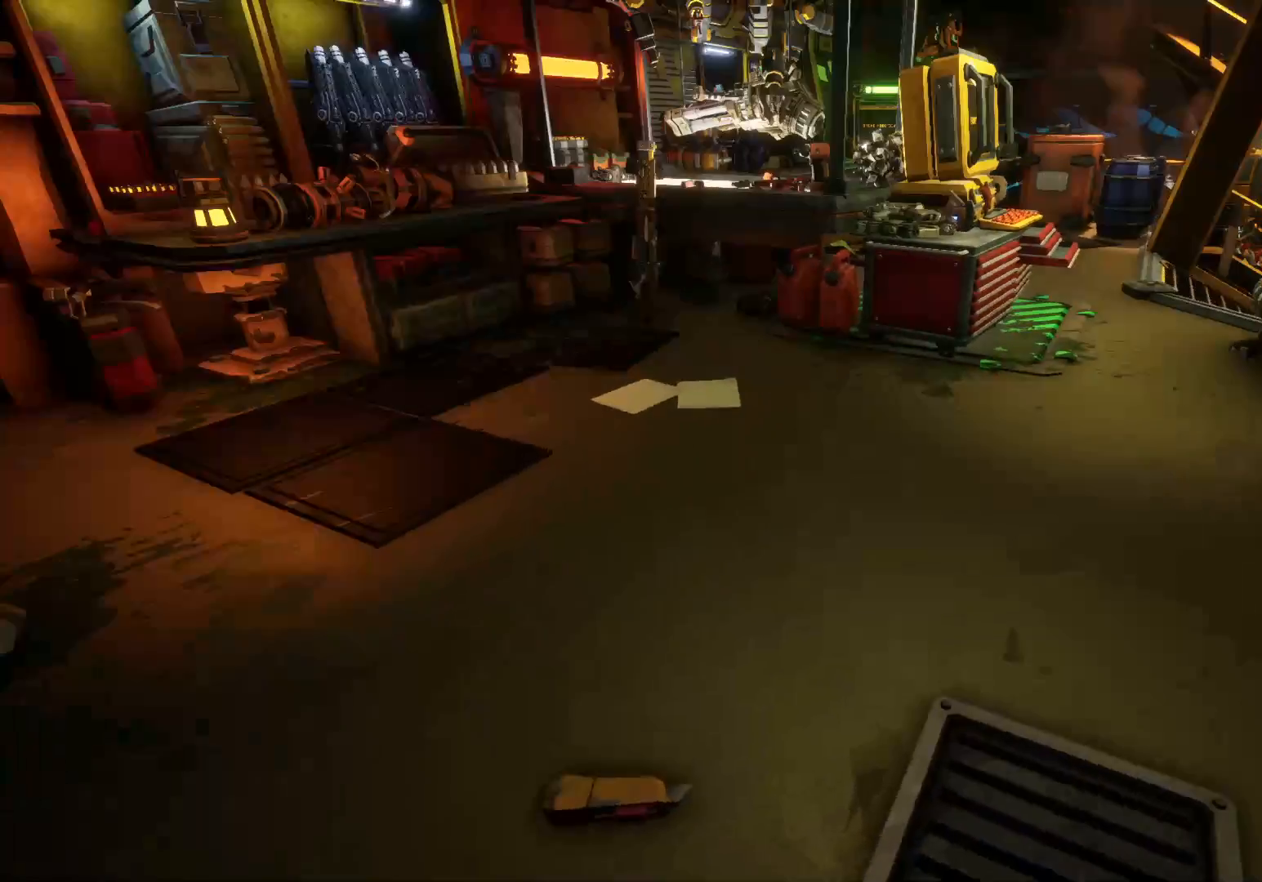
{"keys": ["w"], "events": [[200, "d", "up"]]}
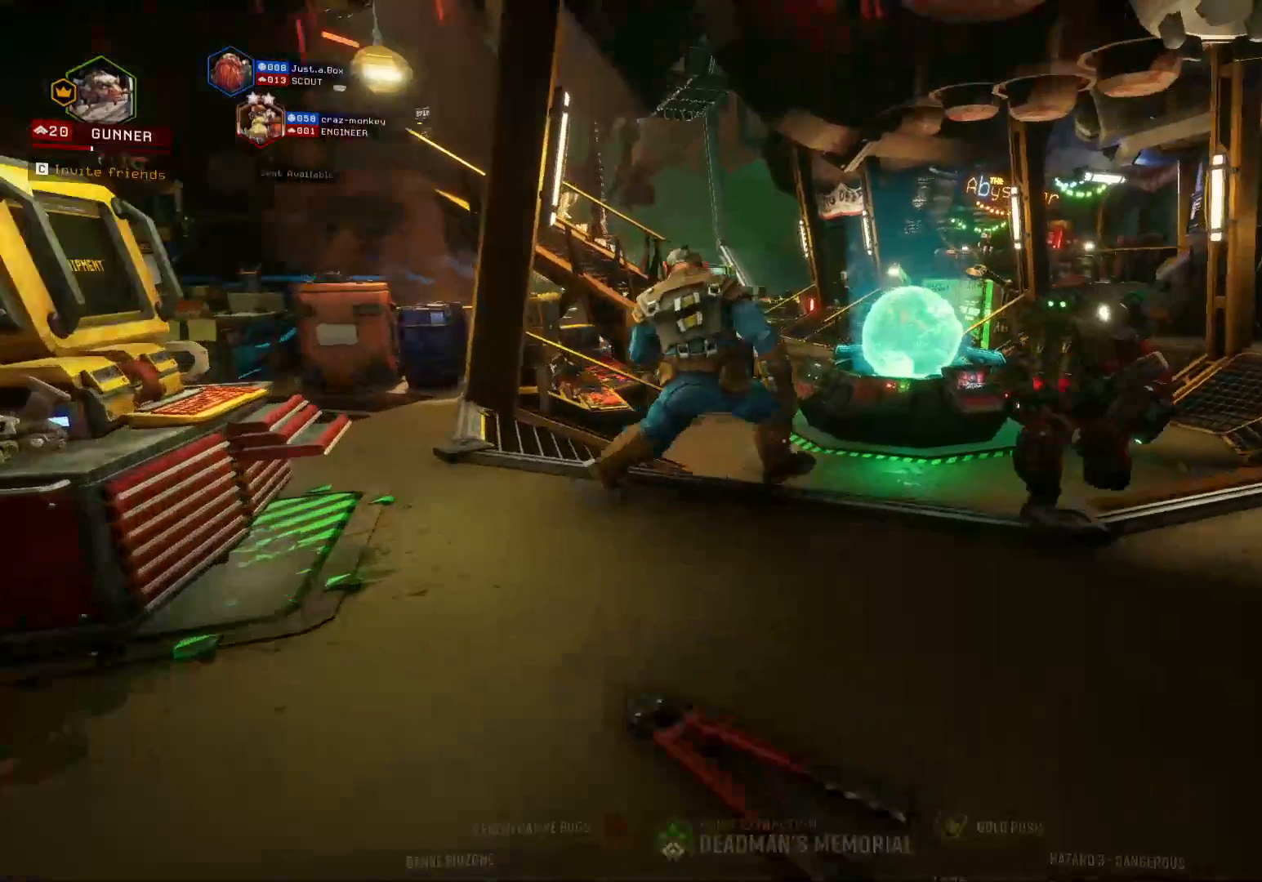
{"keys": ["w"], "events": []}
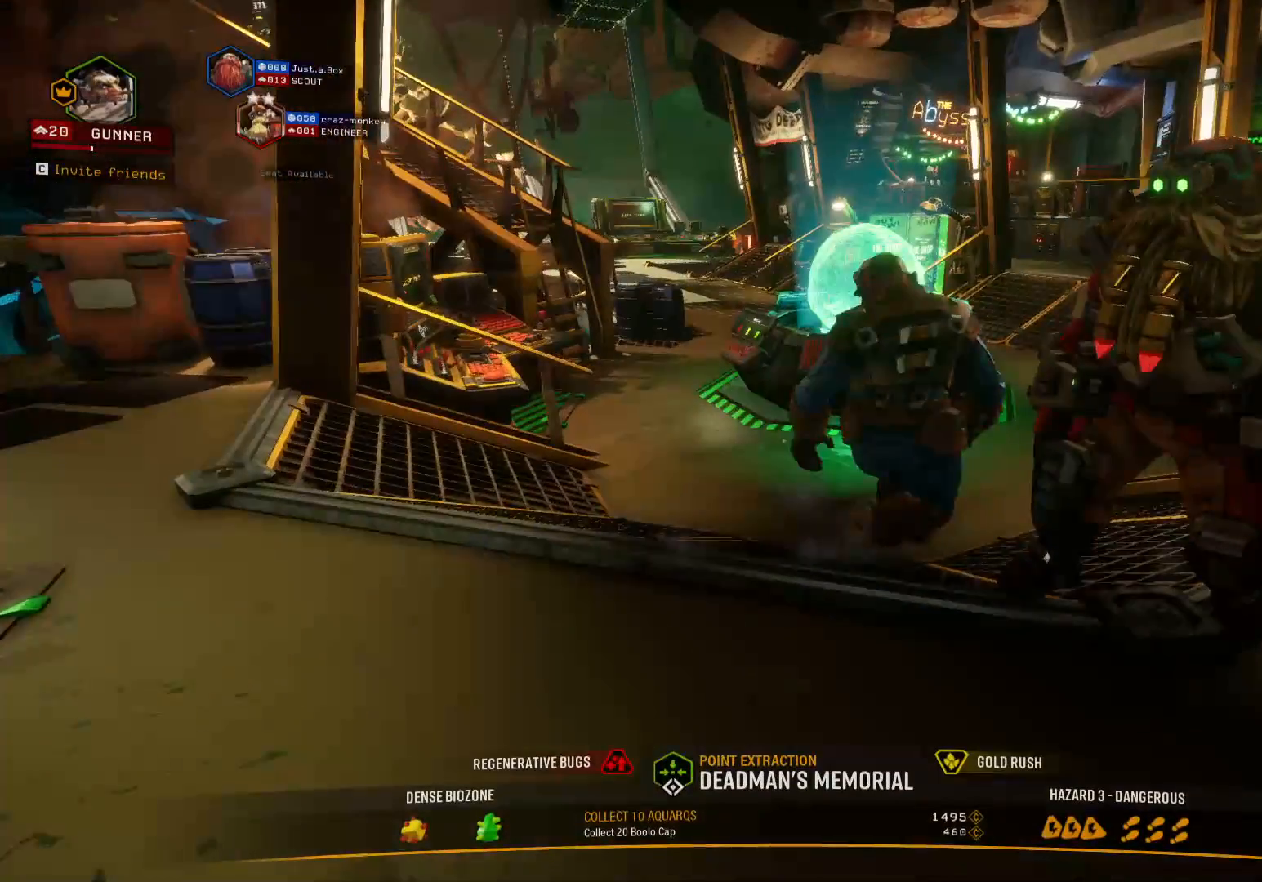
{"keys": [], "events": [[150, "w", "up"]]}
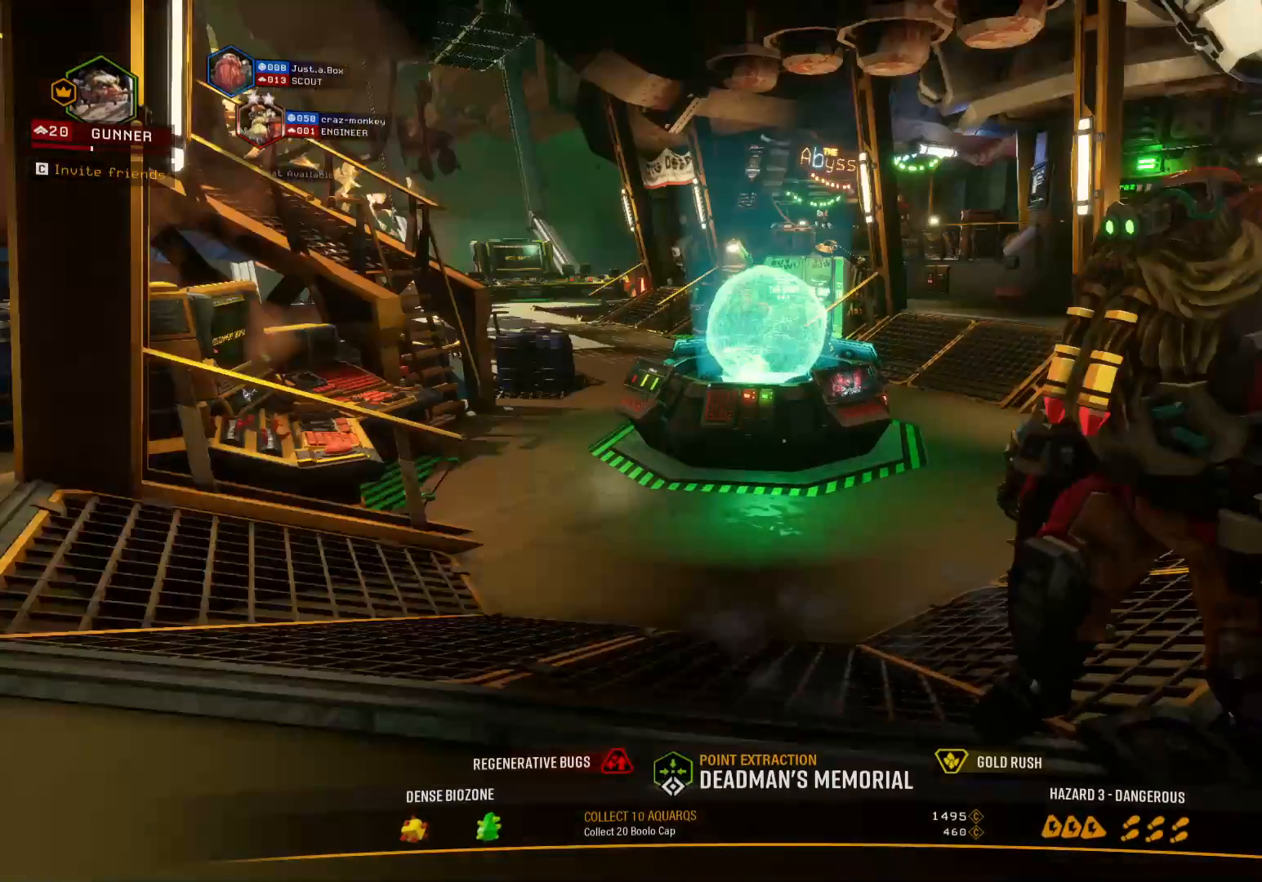
{"keys": [], "events": []}
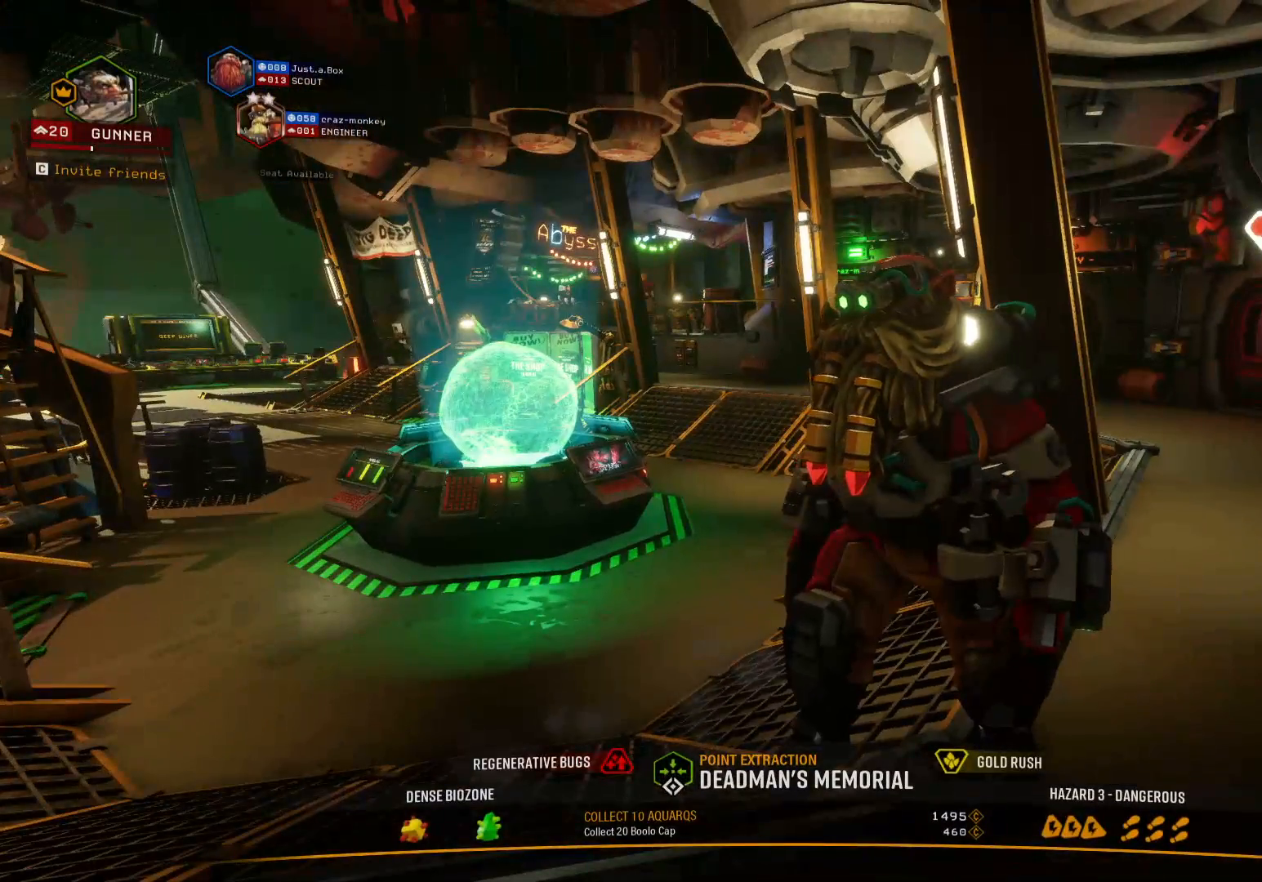
{"keys": [], "events": []}
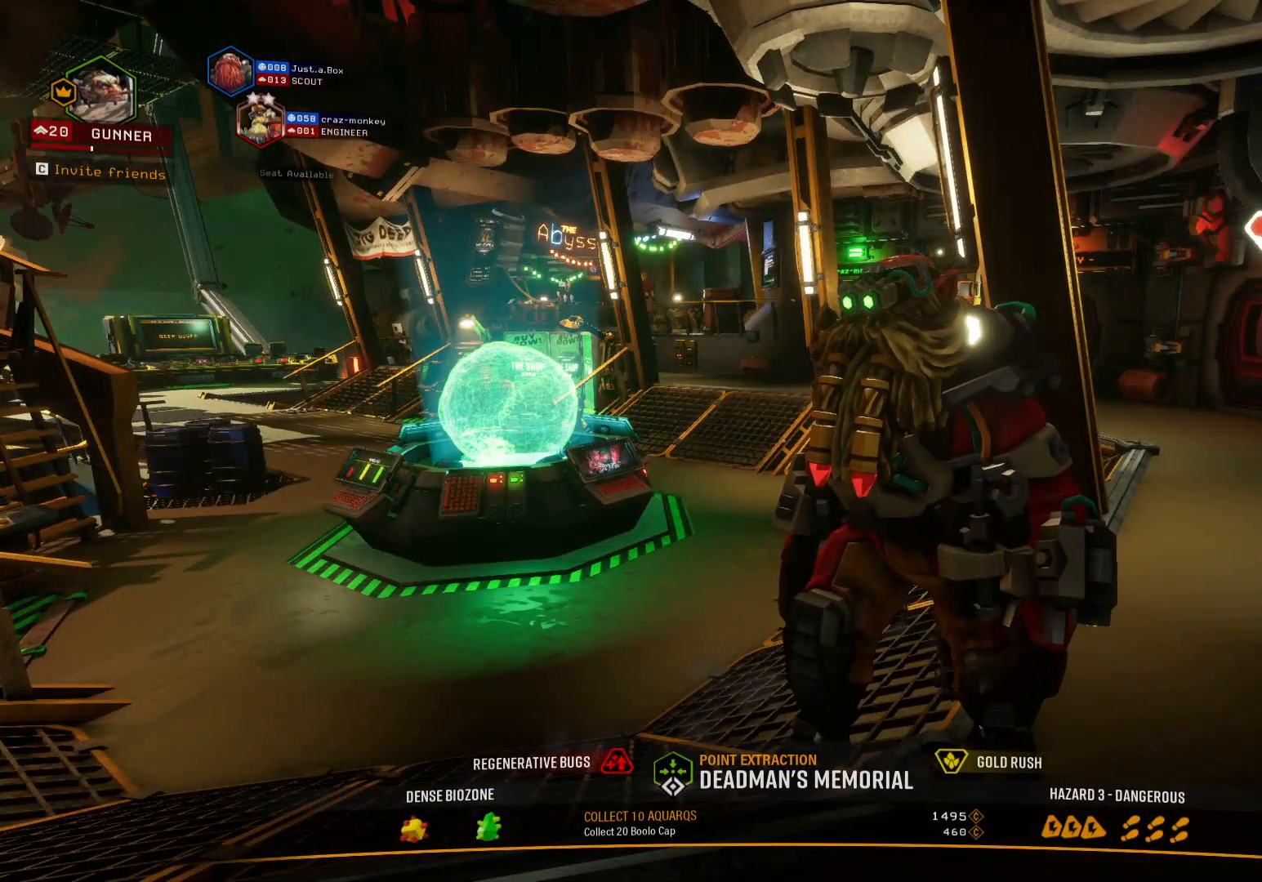
{"keys": [], "events": [[33, "d", "down"], [233, "d", "up"]]}
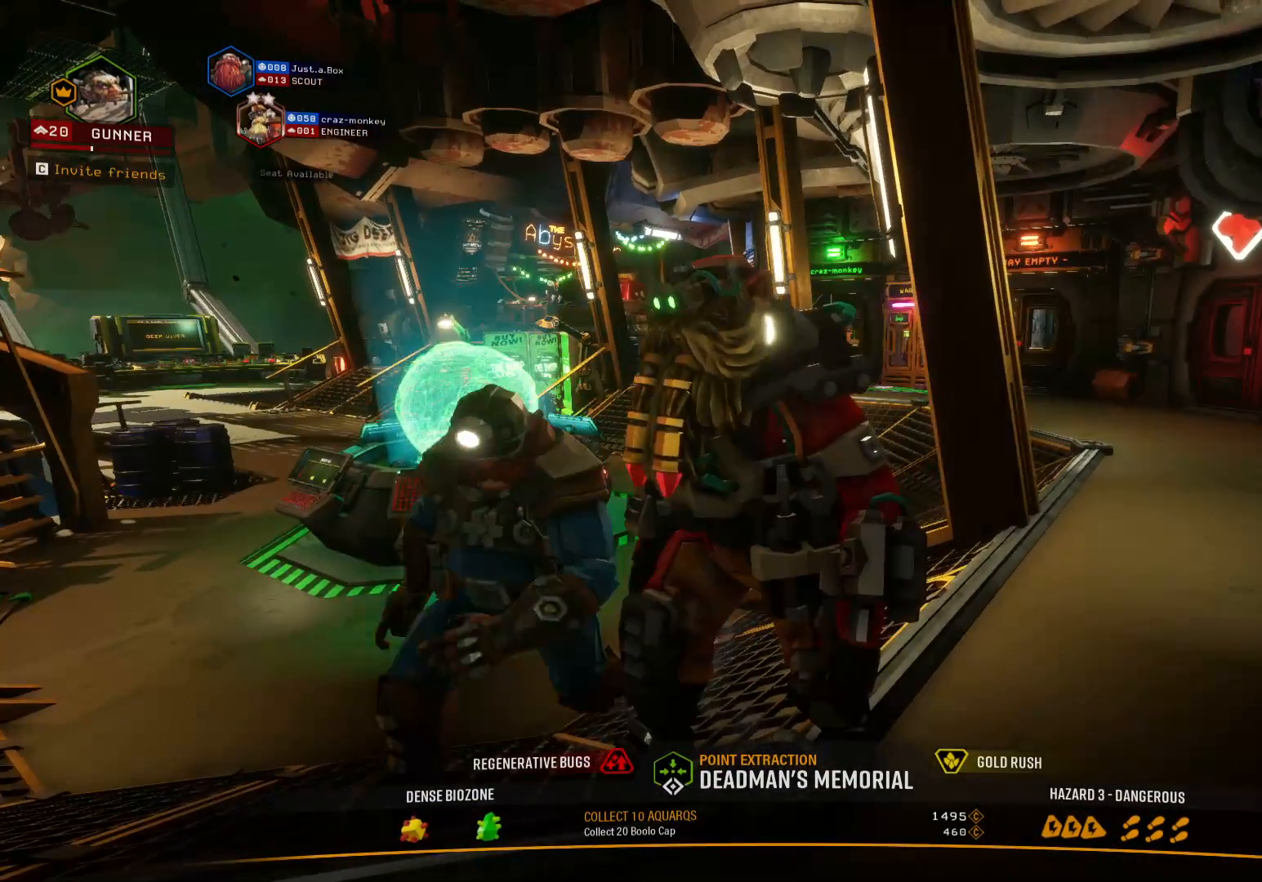
{"keys": [], "events": []}
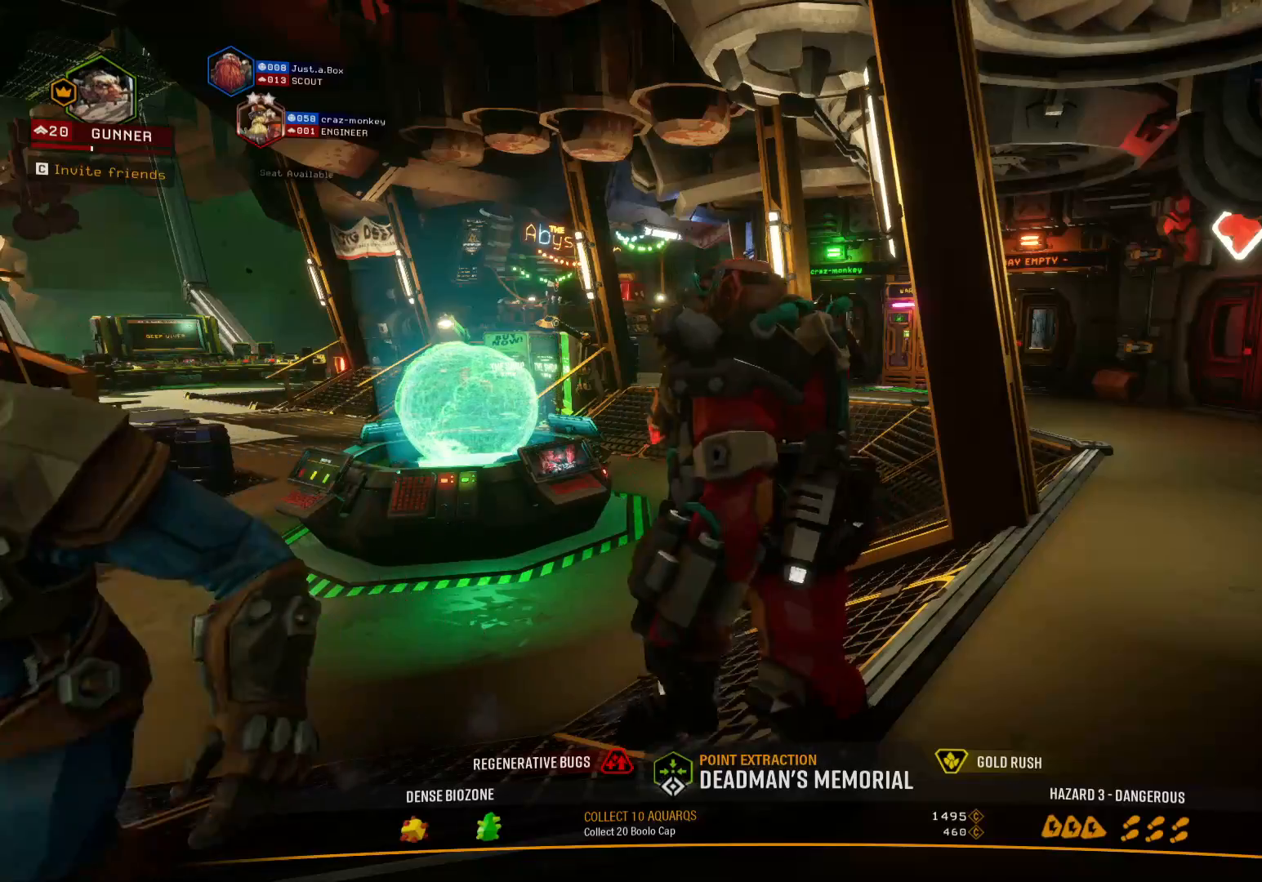
{"keys": [], "events": []}
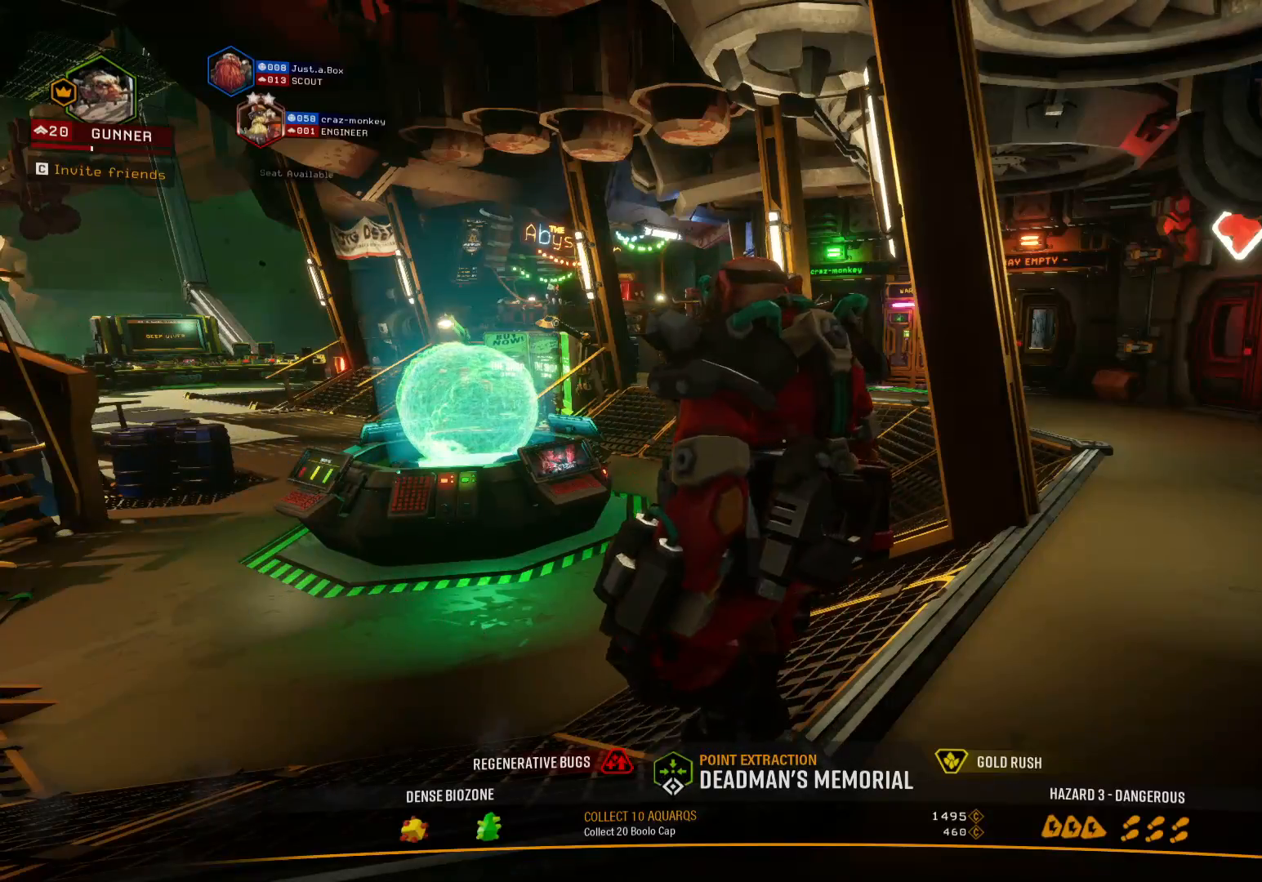
{"keys": [], "events": []}
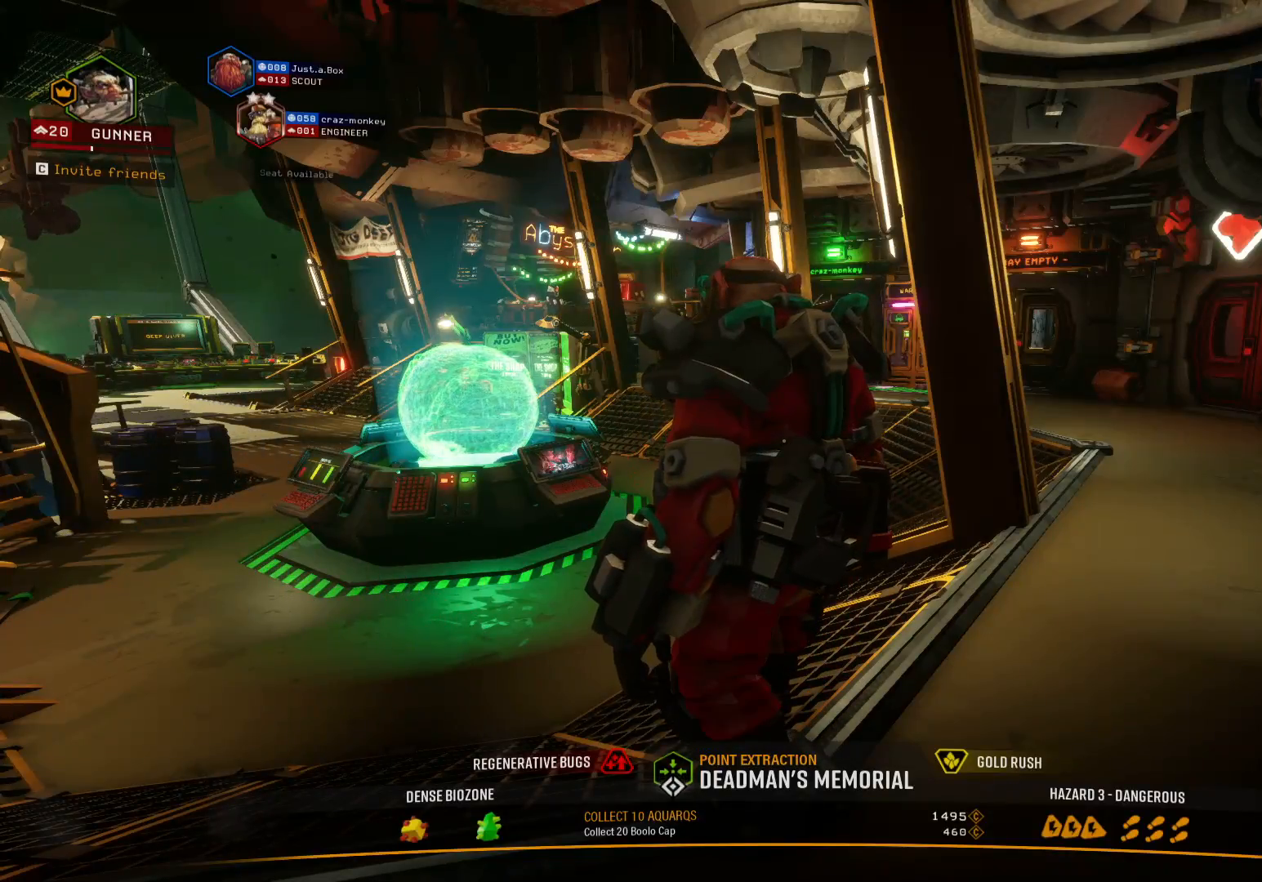
{"keys": [], "events": []}
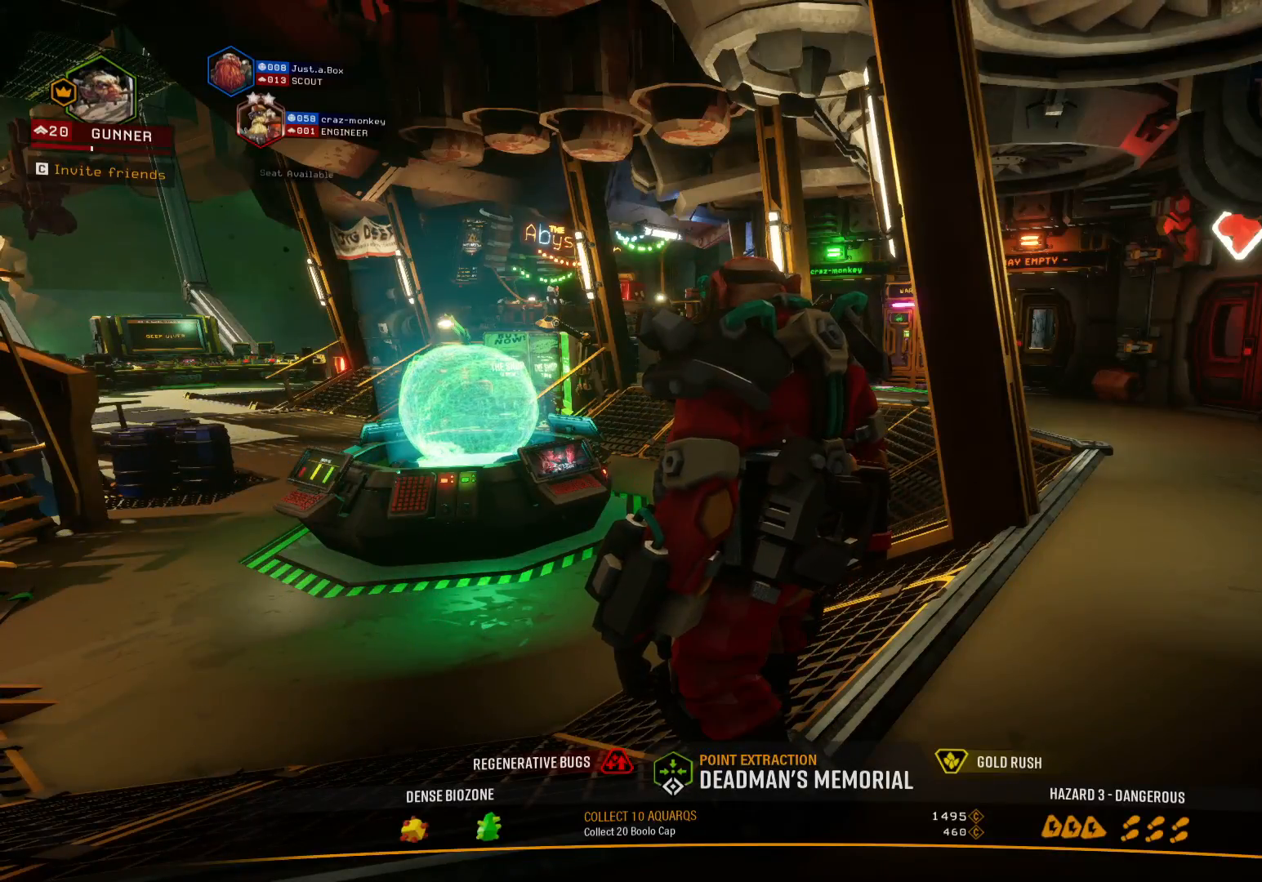
{"keys": ["w"], "events": [[350, "w", "down"]]}
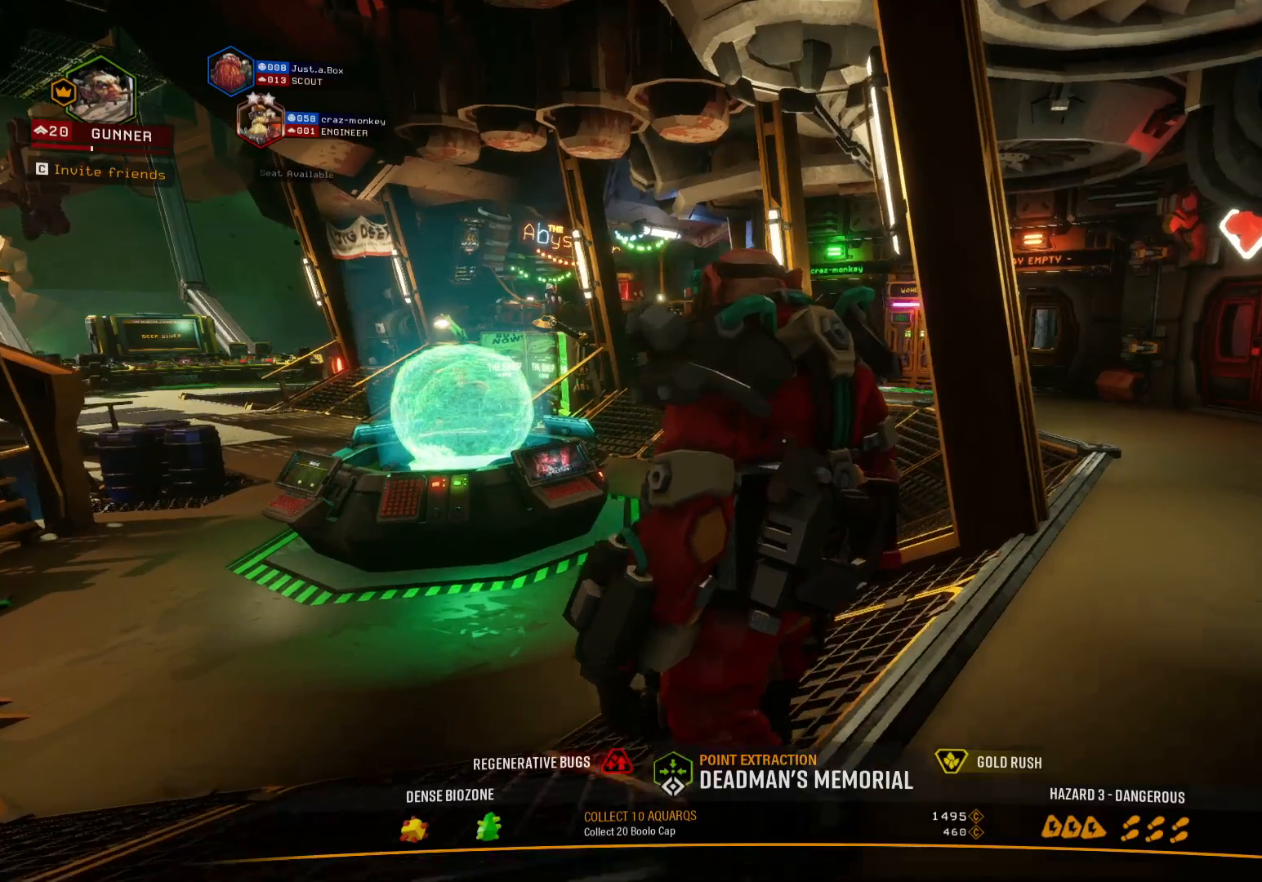
{"keys": ["d", "w"], "events": [[50, "d", "down"]]}
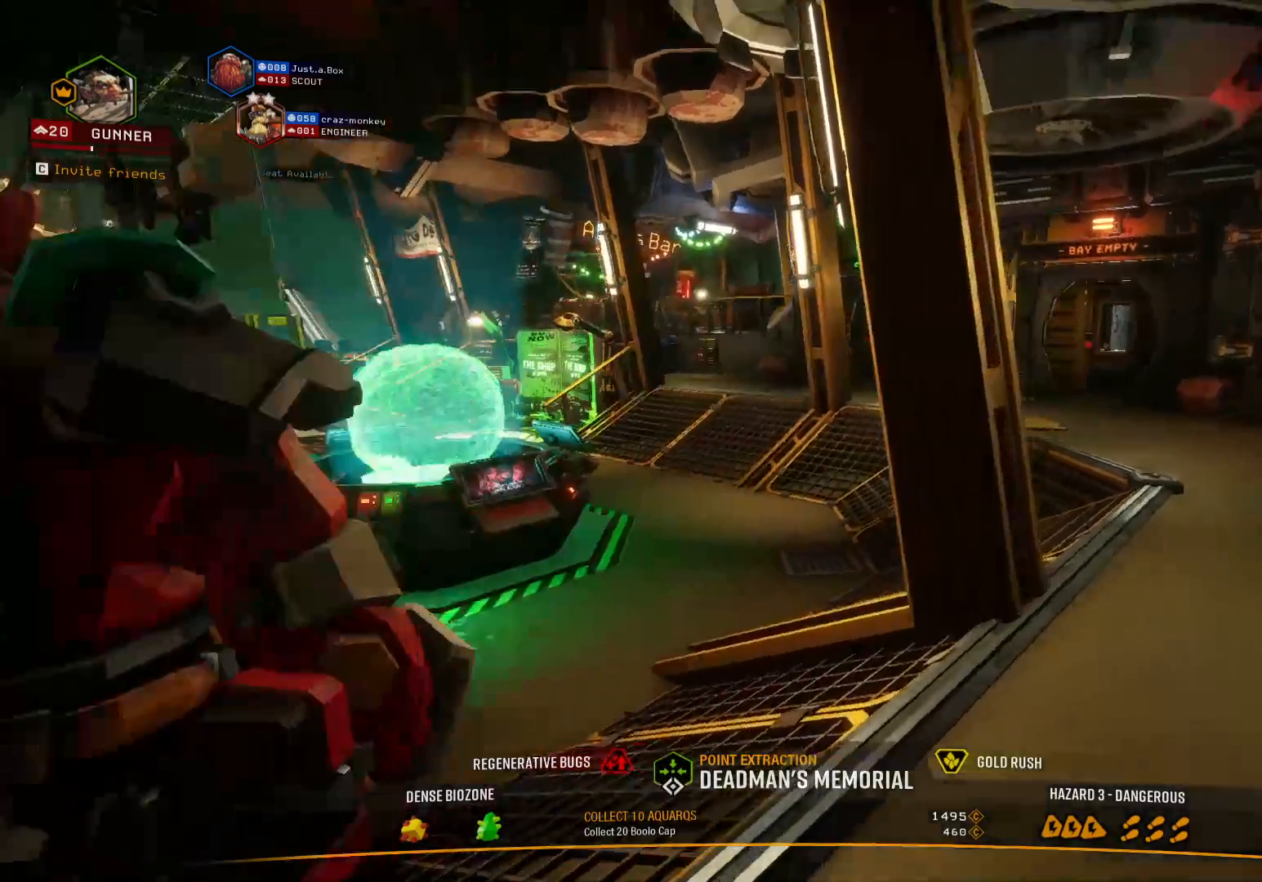
{"keys": ["shift", "w"], "events": [[33, "d", "up"], [317, "shift", "down"]]}
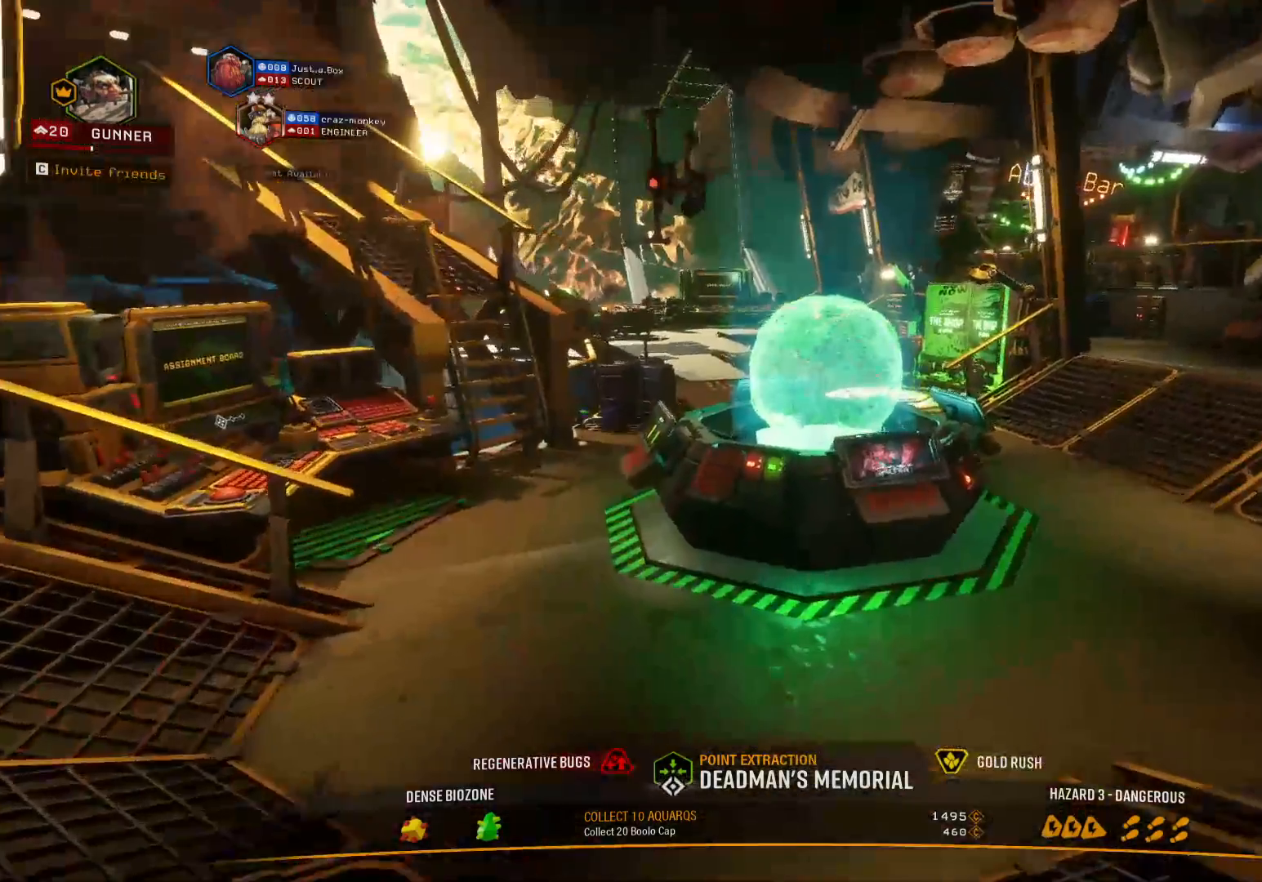
{"keys": ["a", "shift", "w"], "events": [[300, "a", "down"]]}
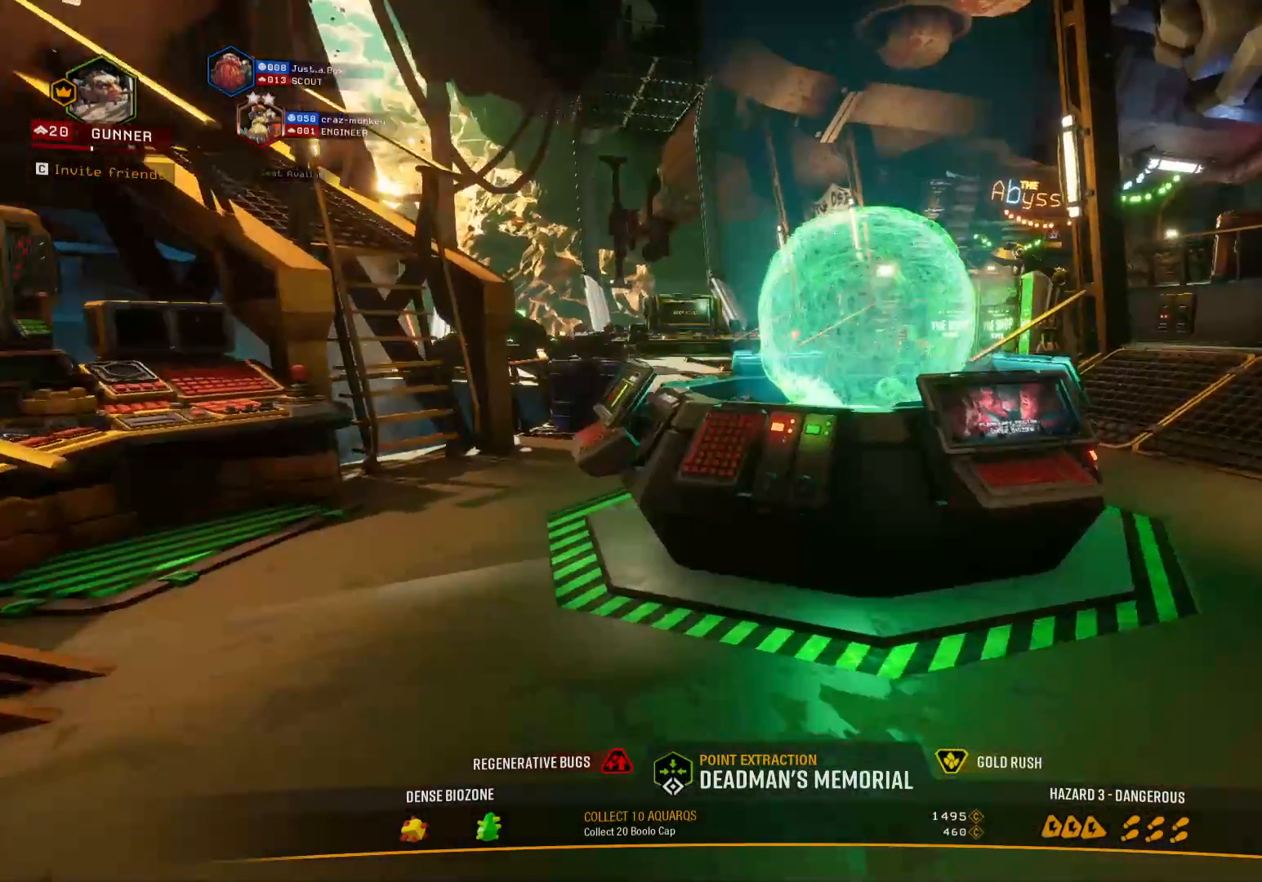
{"keys": ["shift", "space", "w"], "events": [[50, "a", "up"], [400, "space", "down"]]}
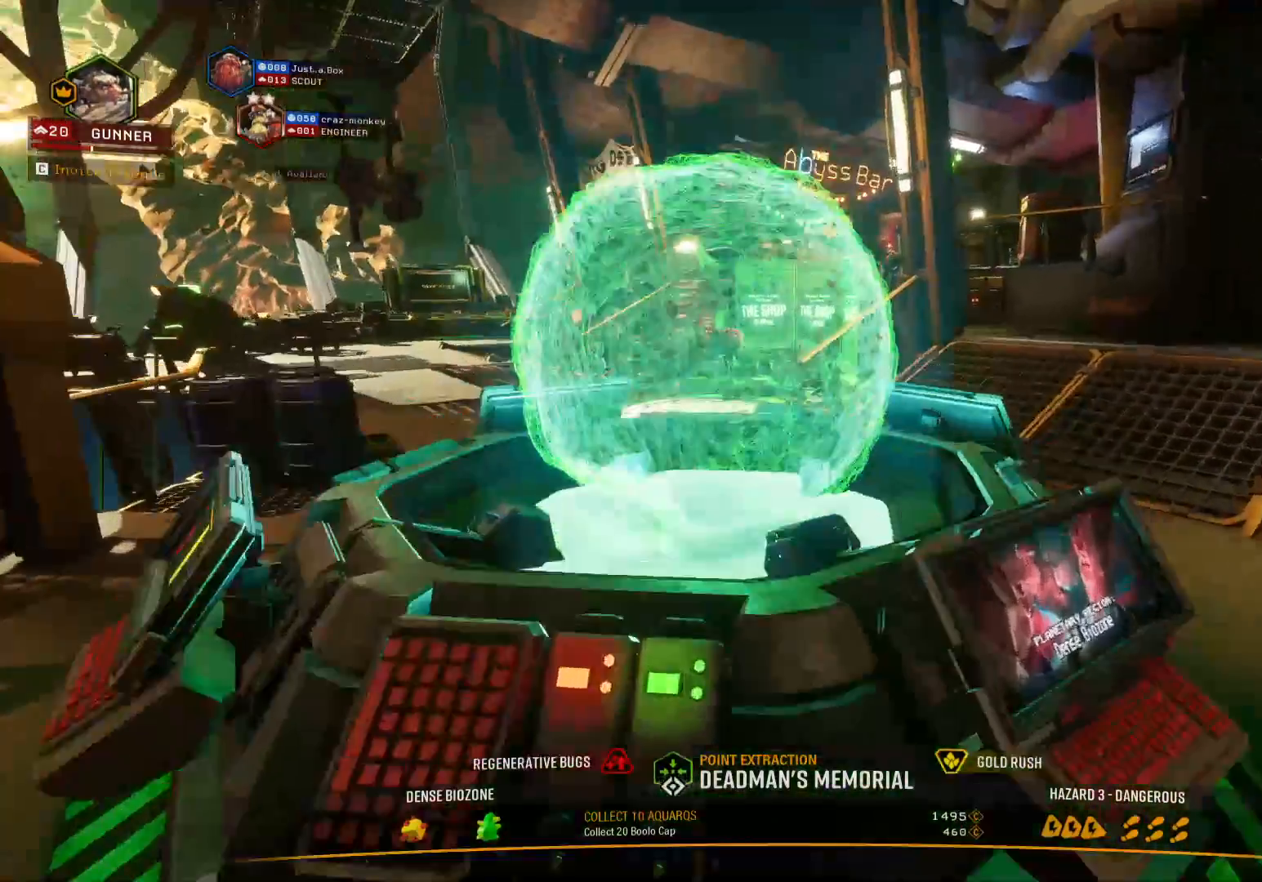
{"keys": ["shift", "w"], "events": [[50, "space", "up"]]}
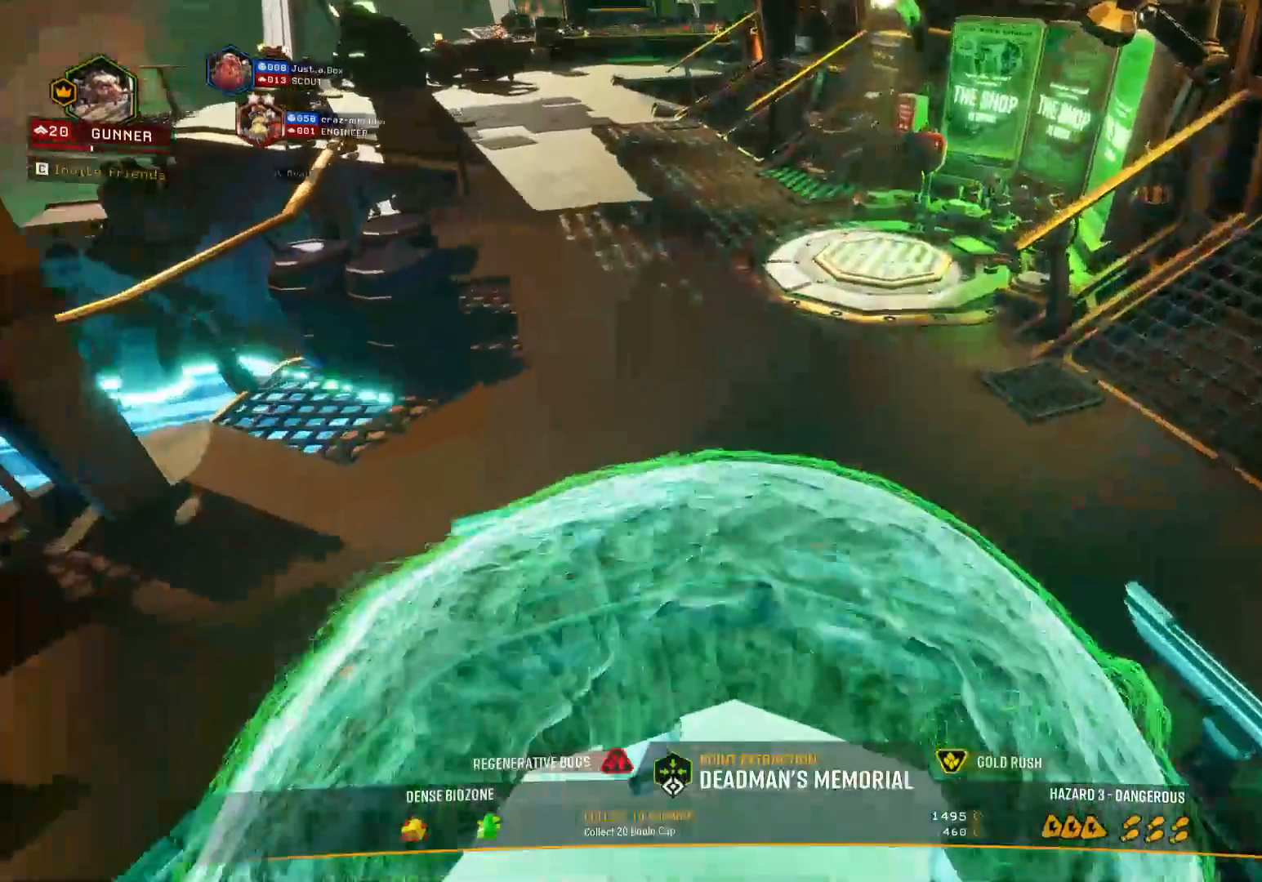
{"keys": ["shift", "space", "w"], "events": [[350, "space", "down"]]}
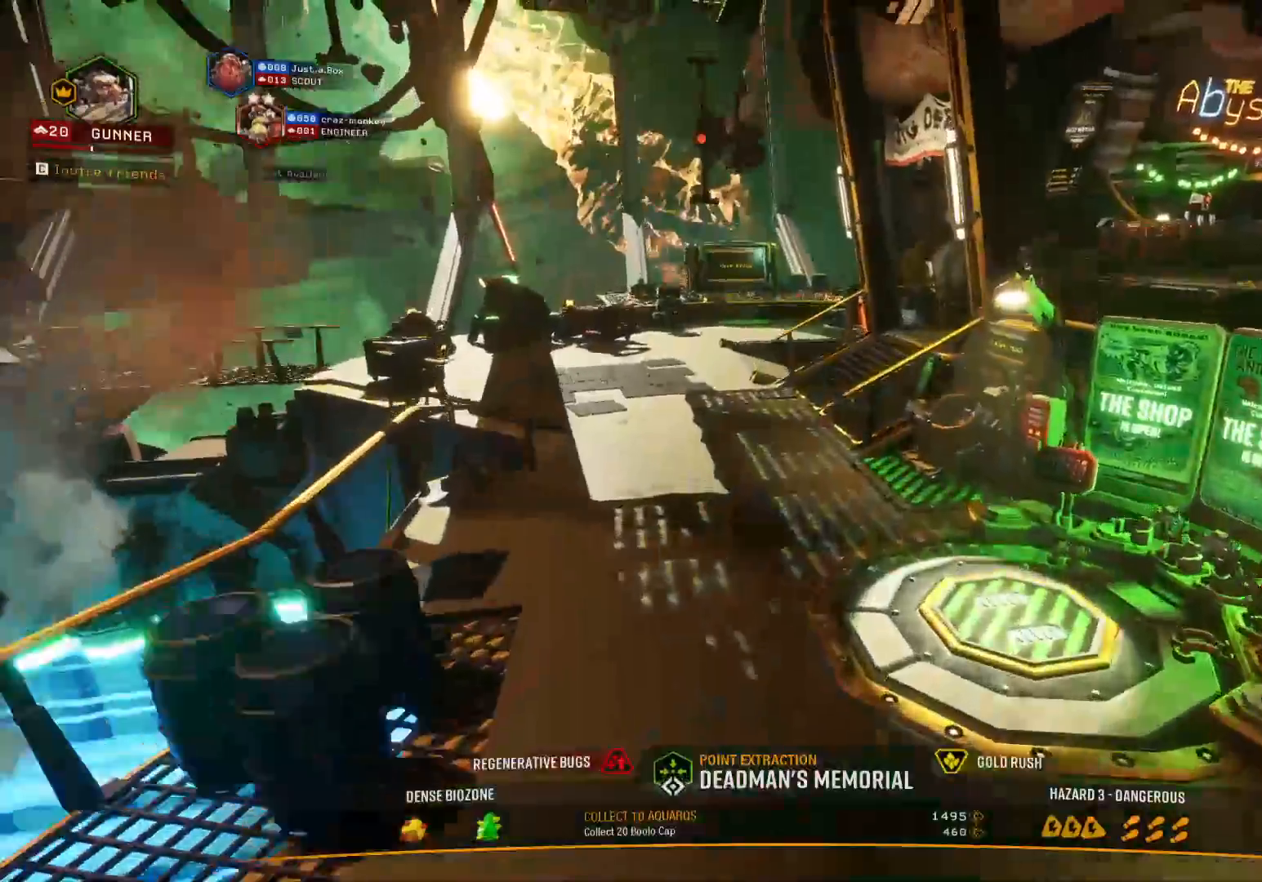
{"keys": ["a", "shift", "w"], "events": [[17, "space", "up"], [367, "a", "down"]]}
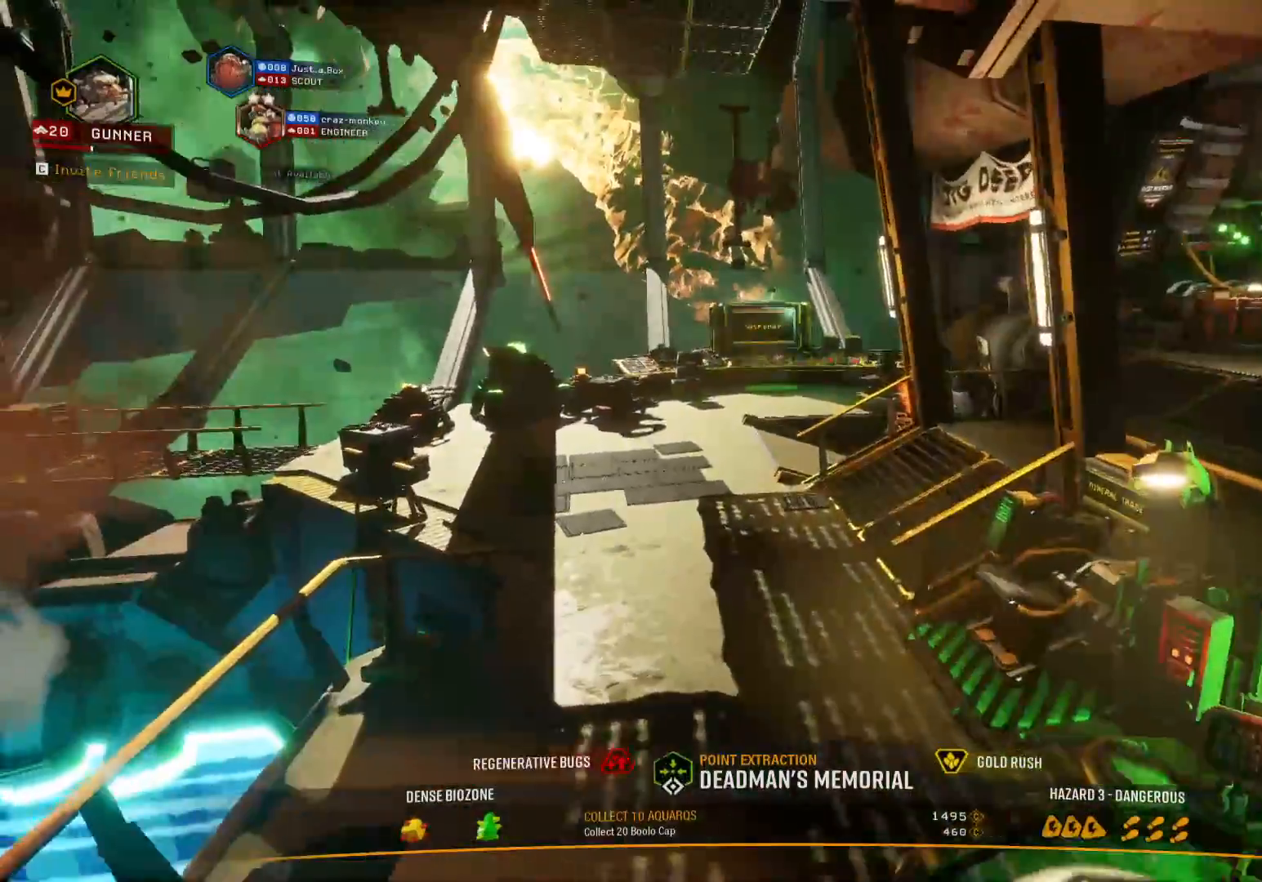
{"keys": ["shift", "w"], "events": [[267, "a", "up"]]}
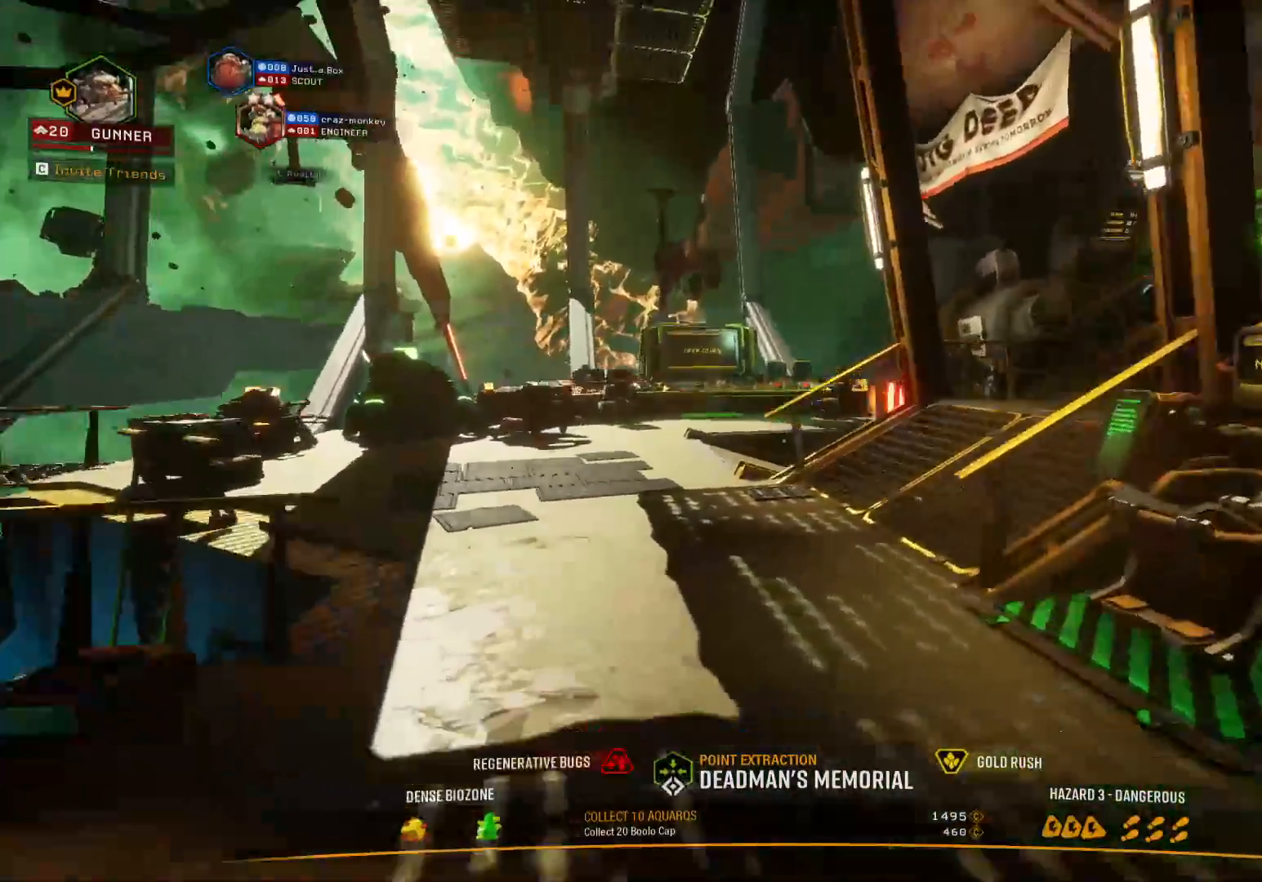
{"keys": ["shift", "w"], "events": [[367, "space", "down"], [500, "space", "up"]]}
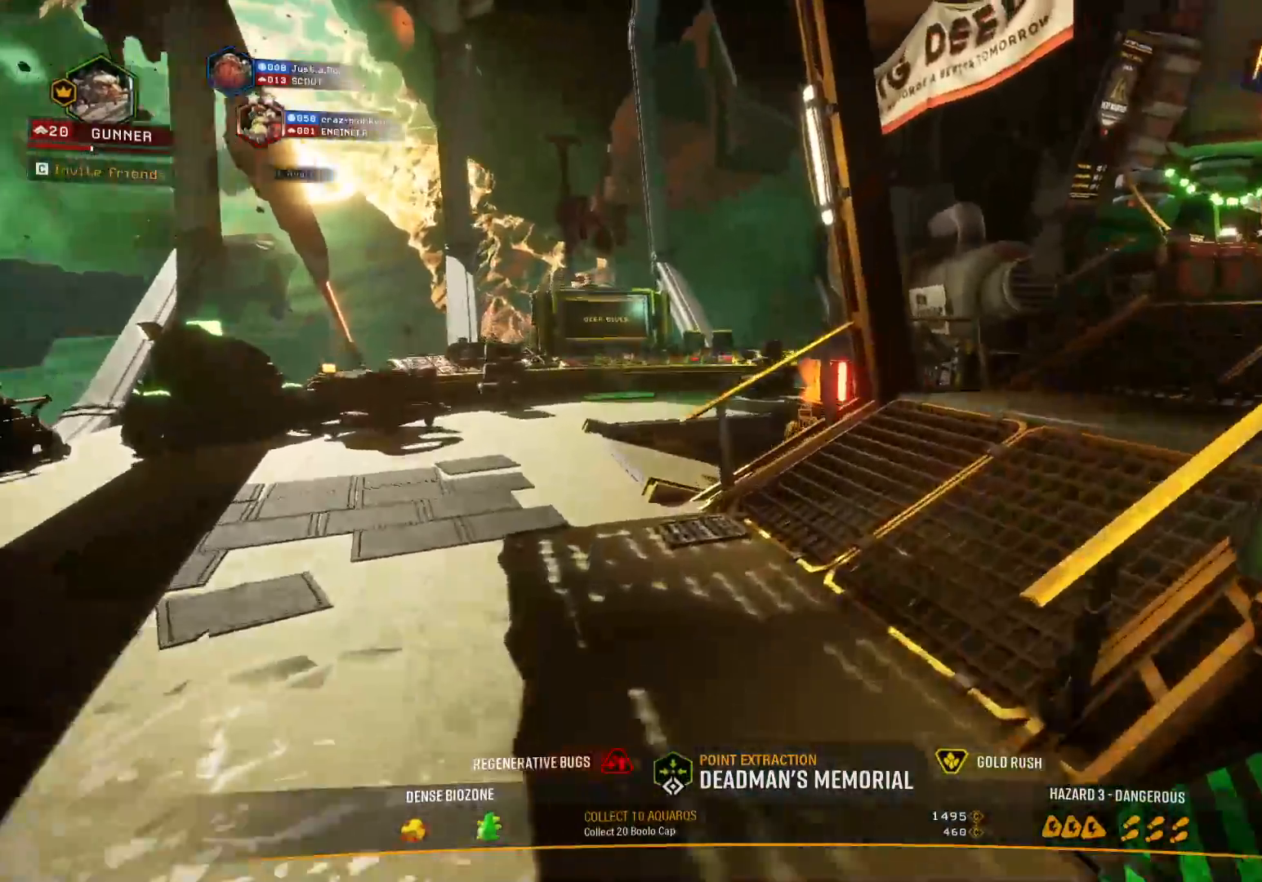
{"keys": ["a", "shift", "w"], "events": [[117, "a", "down"]]}
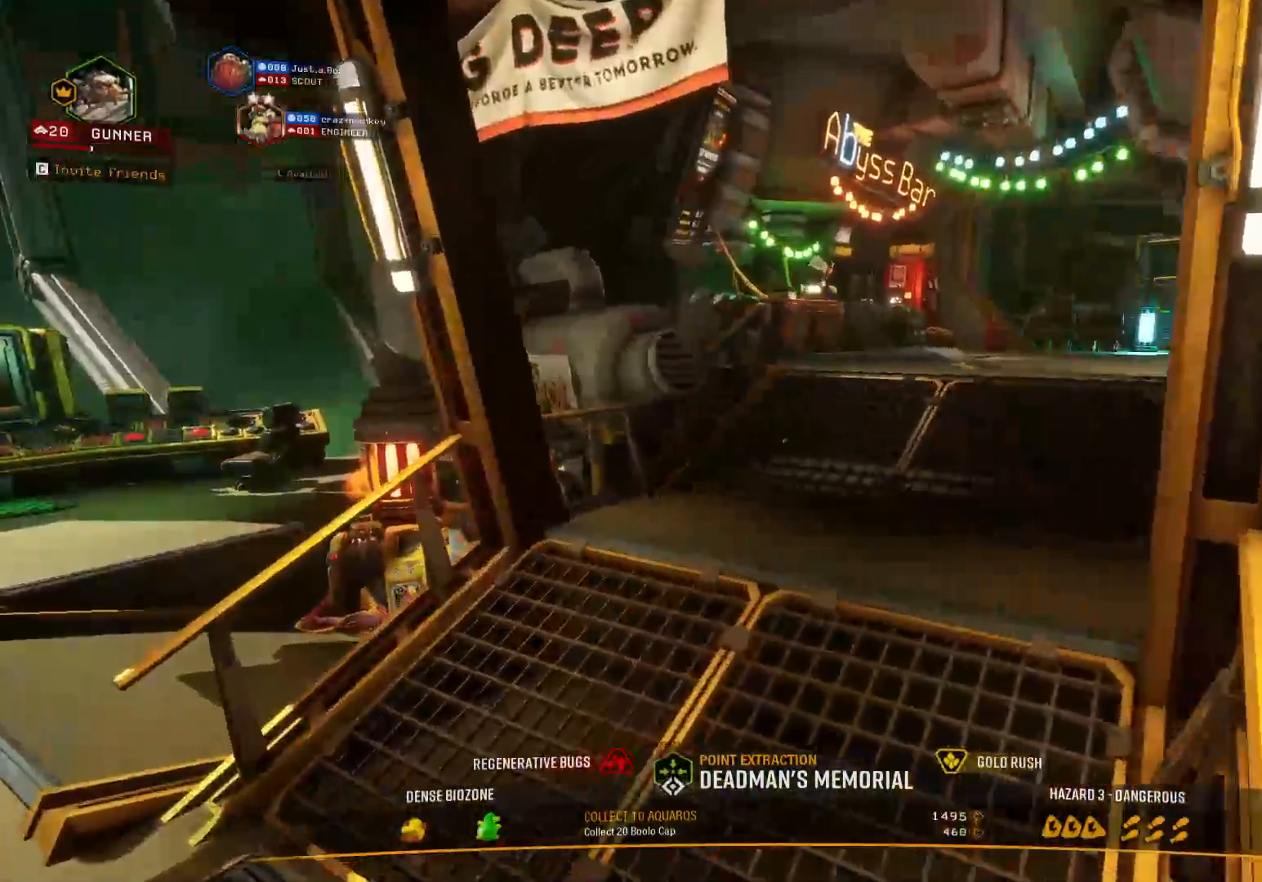
{"keys": ["shift", "space", "w"], "events": [[317, "a", "up"], [483, "space", "down"]]}
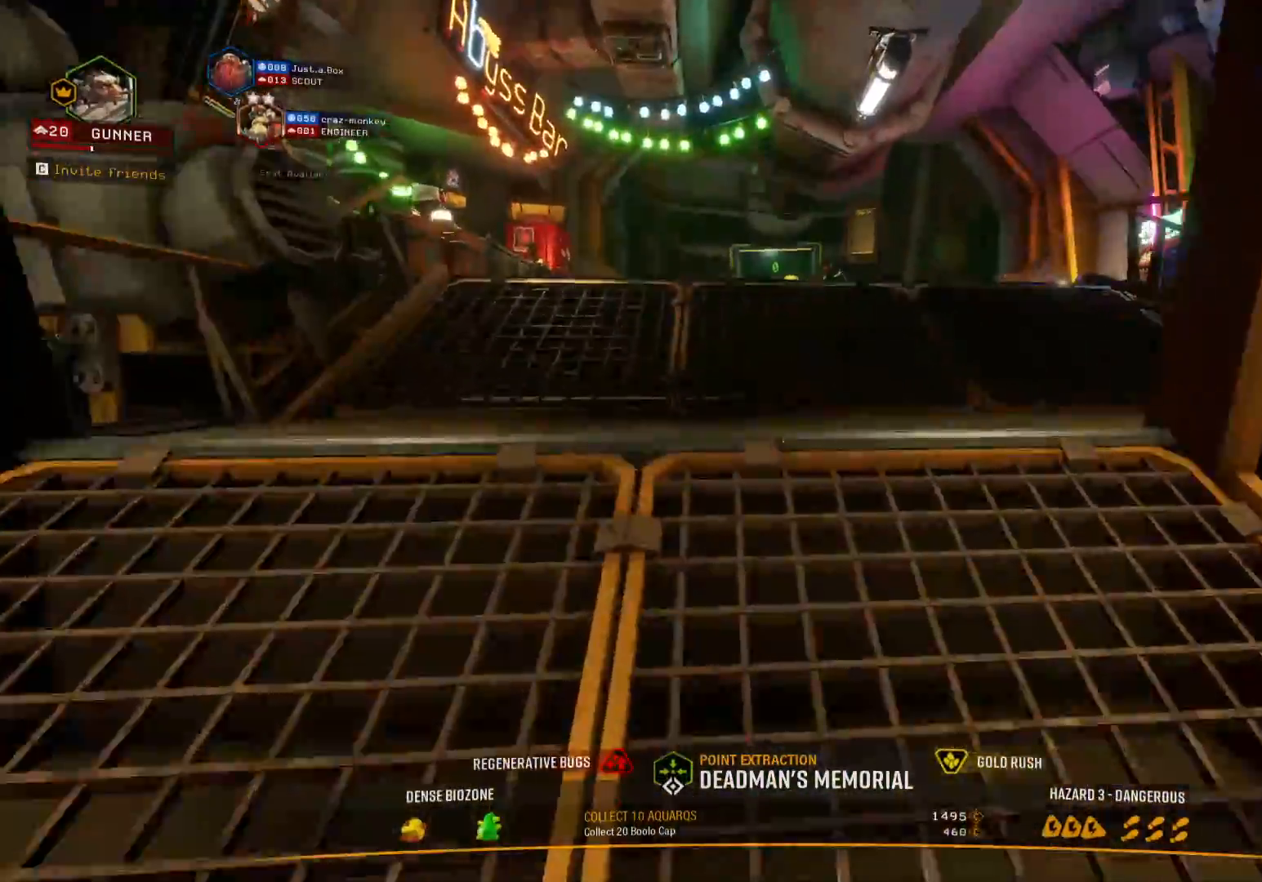
{"keys": ["a", "shift", "w"], "events": [[133, "space", "up"], [433, "a", "down"]]}
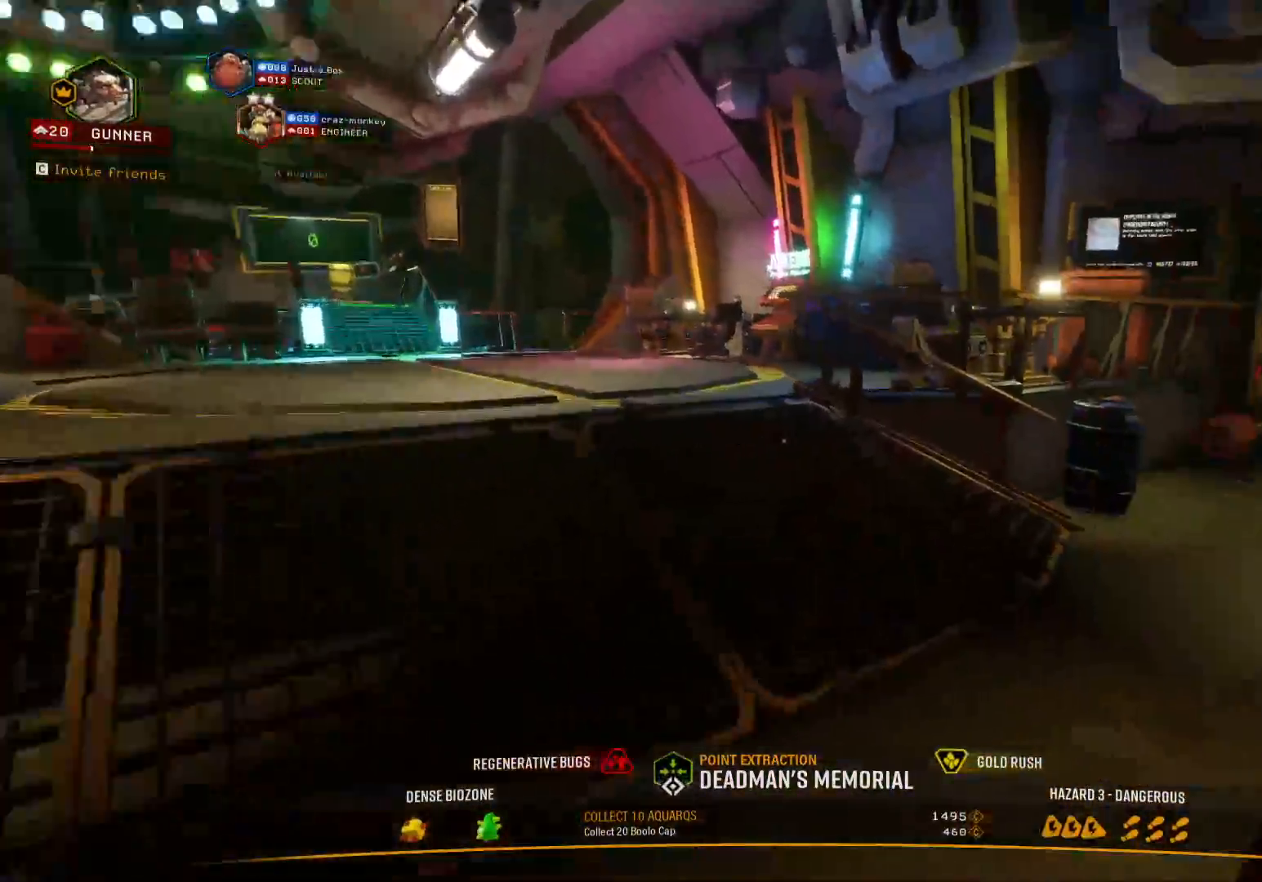
{"keys": ["shift", "w"], "events": [[317, "a", "up"]]}
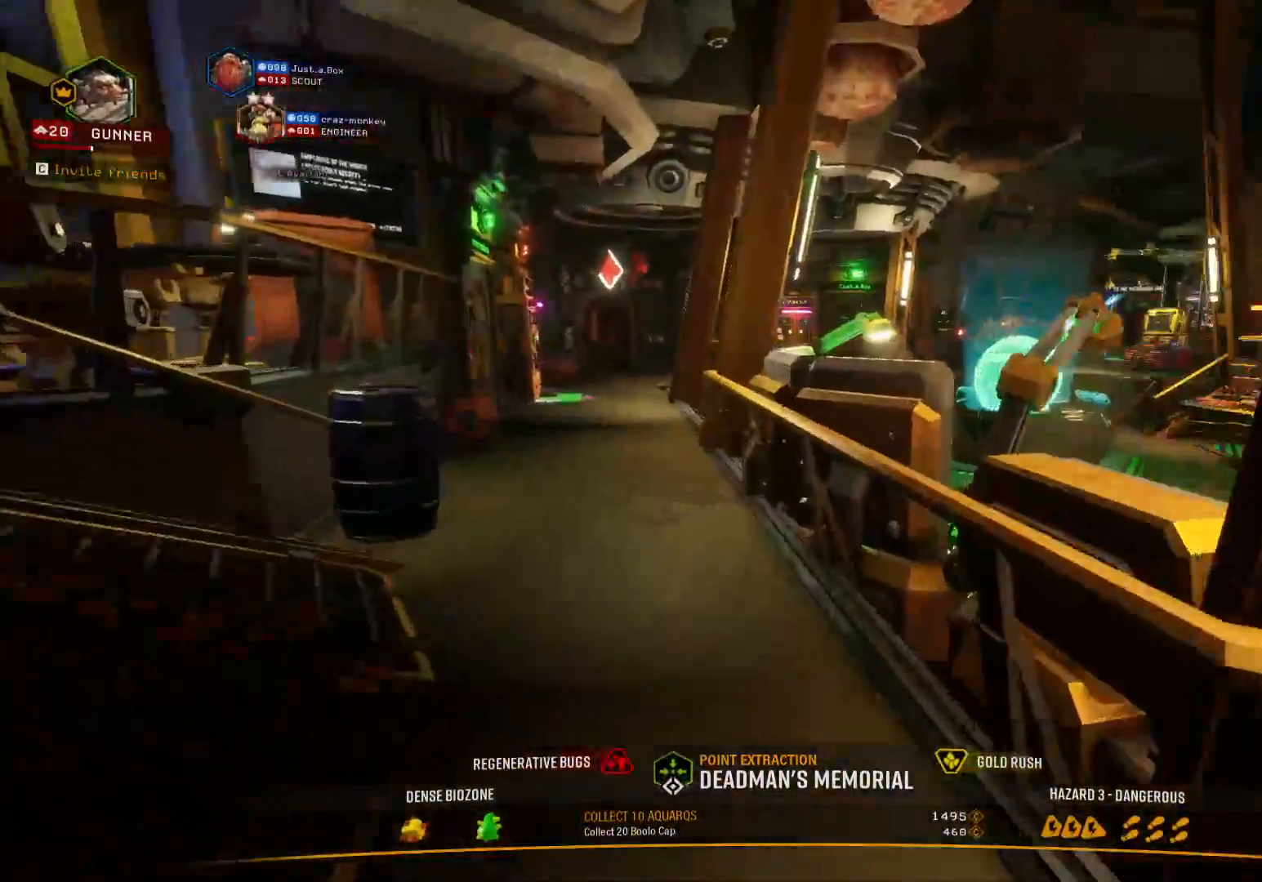
{"keys": ["shift", "w"], "events": [[67, "space", "down"], [267, "space", "up"]]}
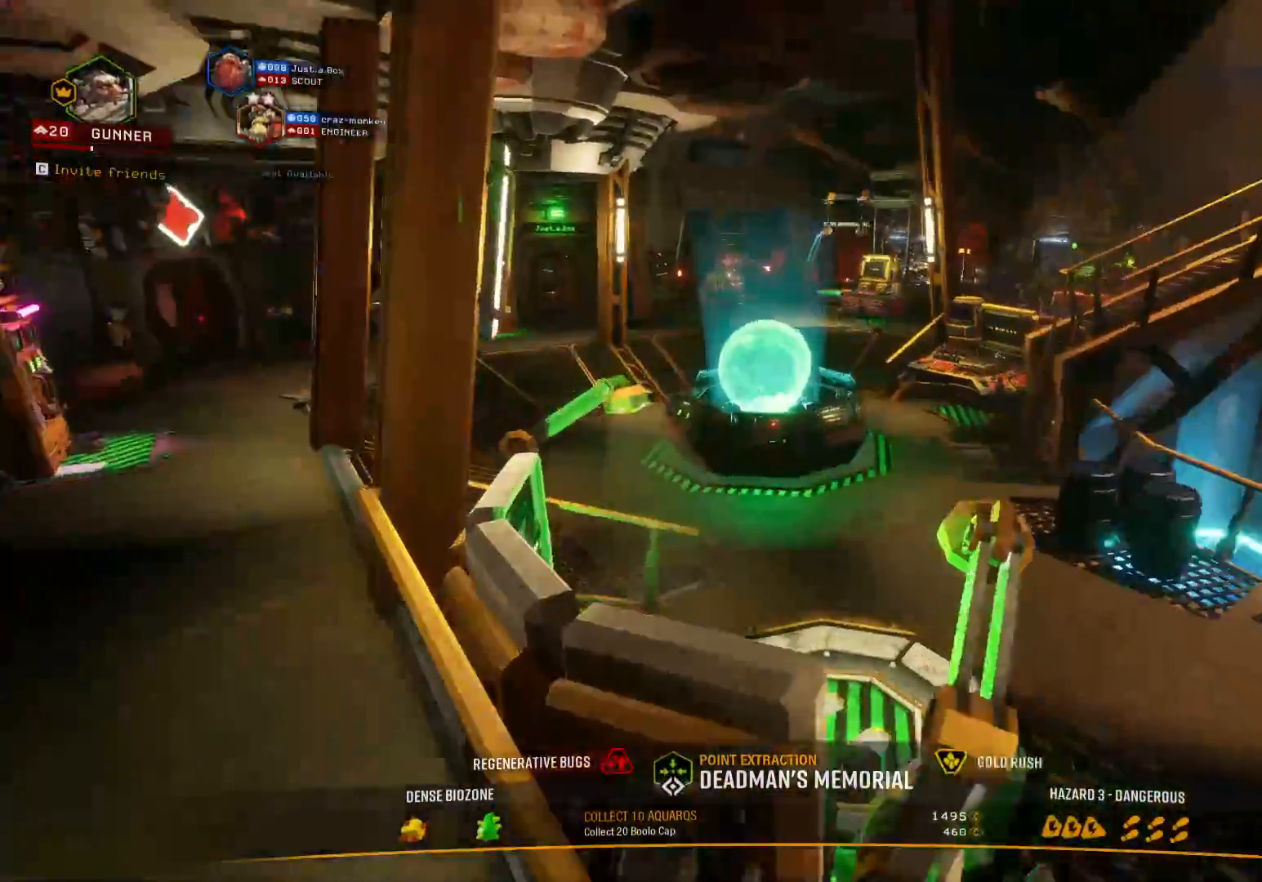
{"keys": ["shift", "w"], "events": [[350, "space", "down"], [450, "space", "up"]]}
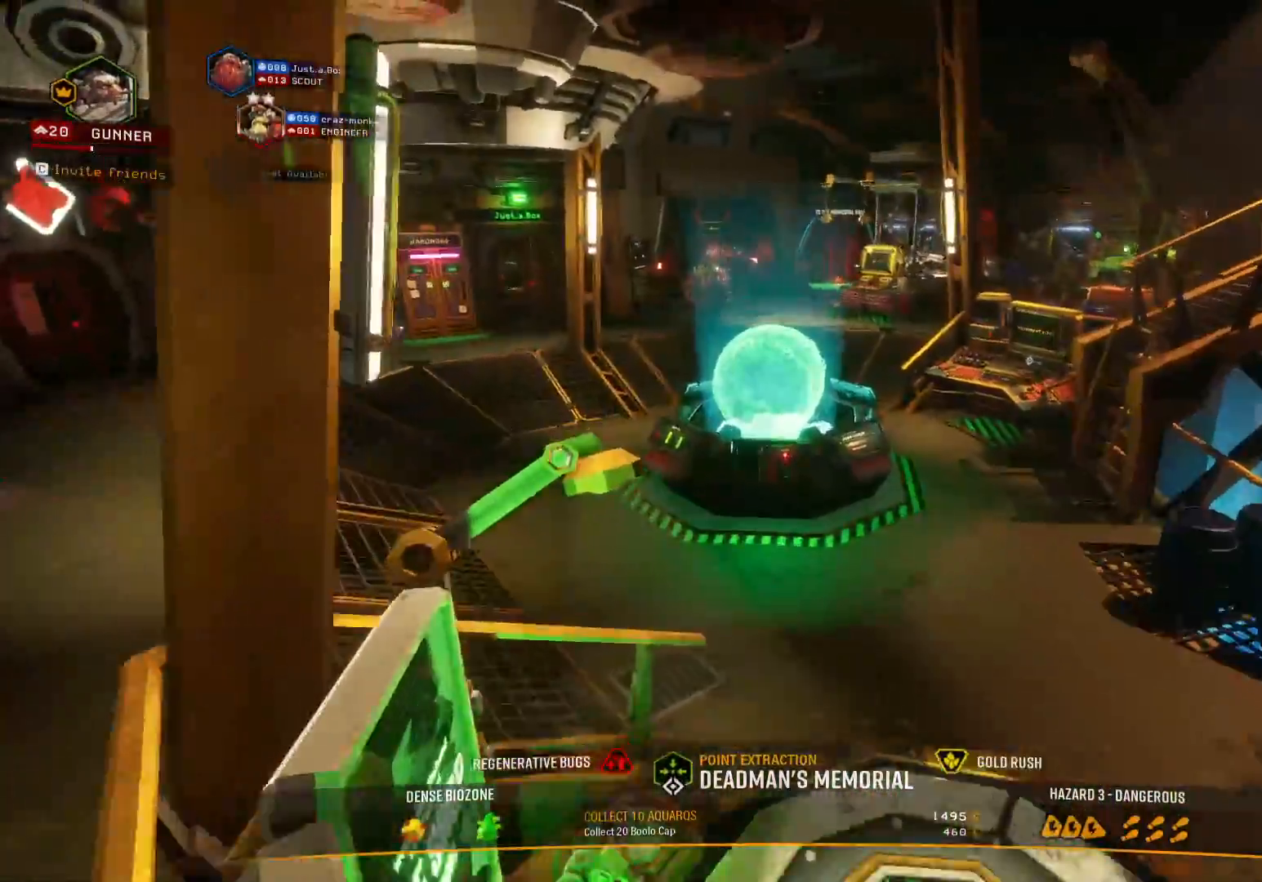
{"keys": ["a", "shift", "w"], "events": [[67, "space", "down"], [150, "space", "up"], [500, "a", "down"]]}
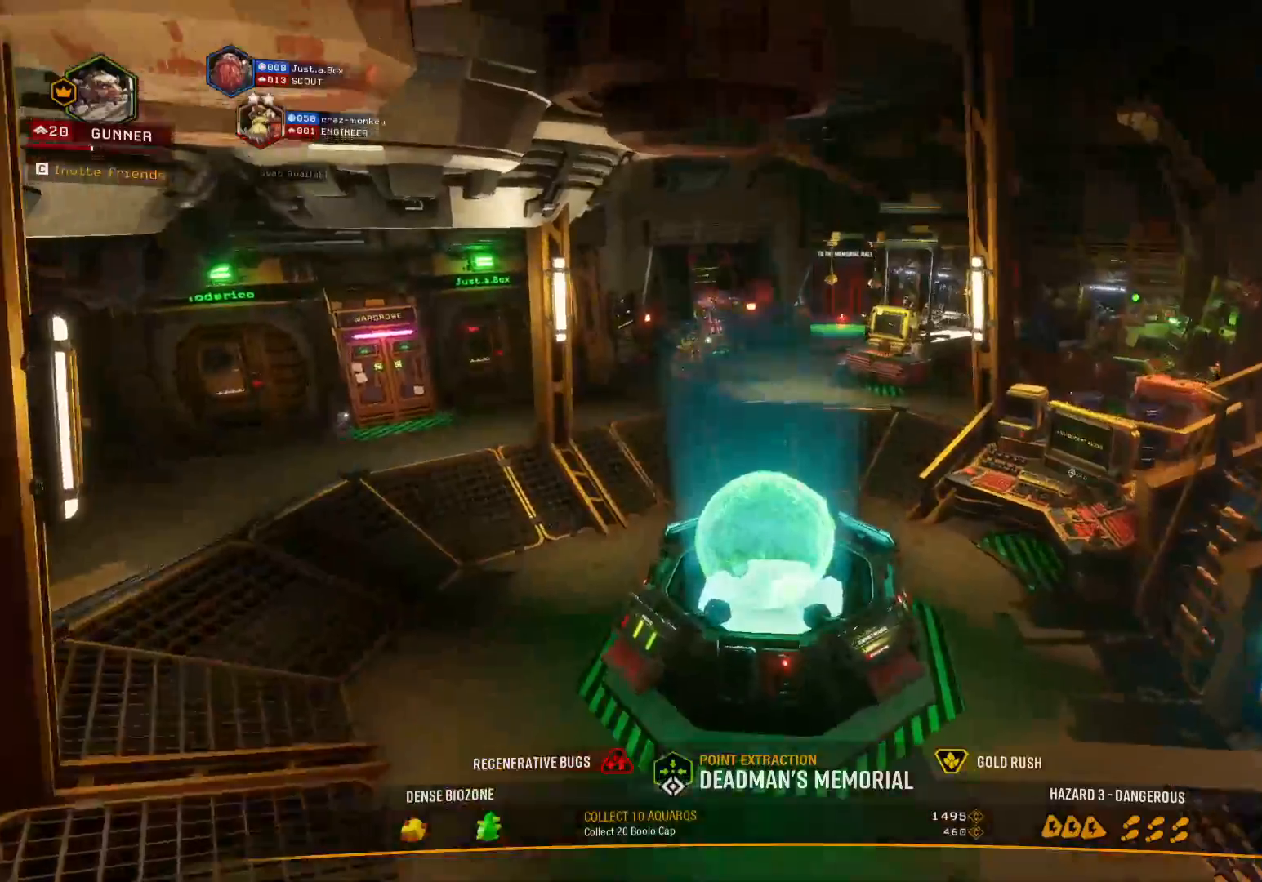
{"keys": ["a", "shift", "w"], "events": []}